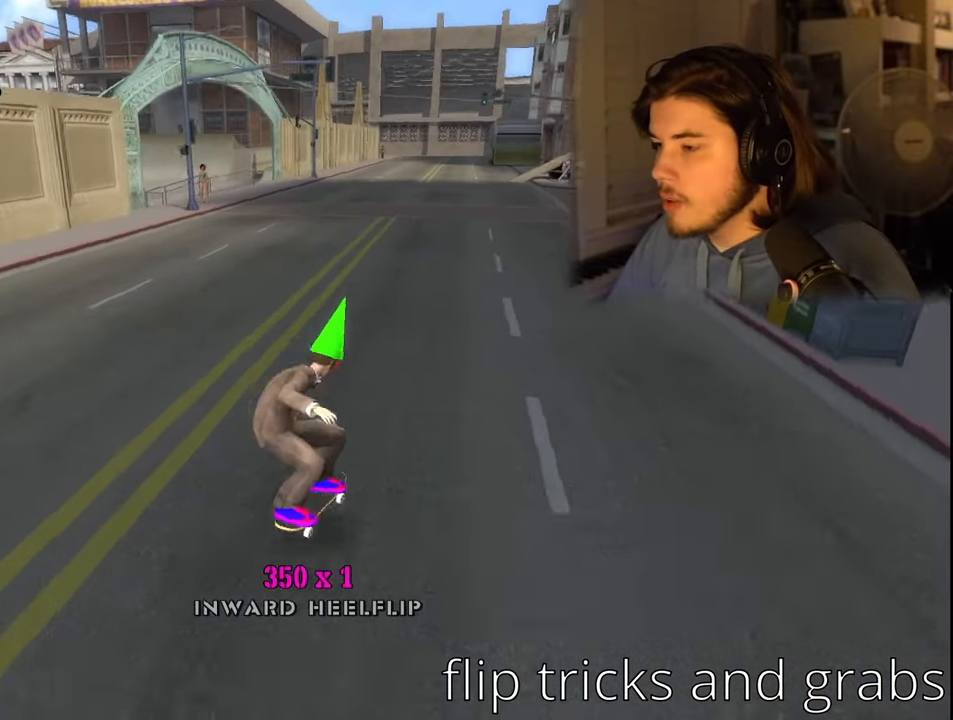
Gameplay with a controller (PlayStation layout); each line is a JSON object with the inputs held at the frame after it. "events" lists button and stick changes between this image and that frame as [ms after this image, input, new state], when the widget could be followed in between.
{"buttons": [], "left_stick": "center", "right_stick": "center", "events": [[50, "CROSS", "down"], [317, "CROSS", "up"], [317, "DPAD_LEFT", "down"], [317, "DPAD_UP", "down"], [367, "SQUARE", "down"], [434, "SQUARE", "up"], [450, "DPAD_LEFT", "up"], [450, "DPAD_UP", "up"]]}
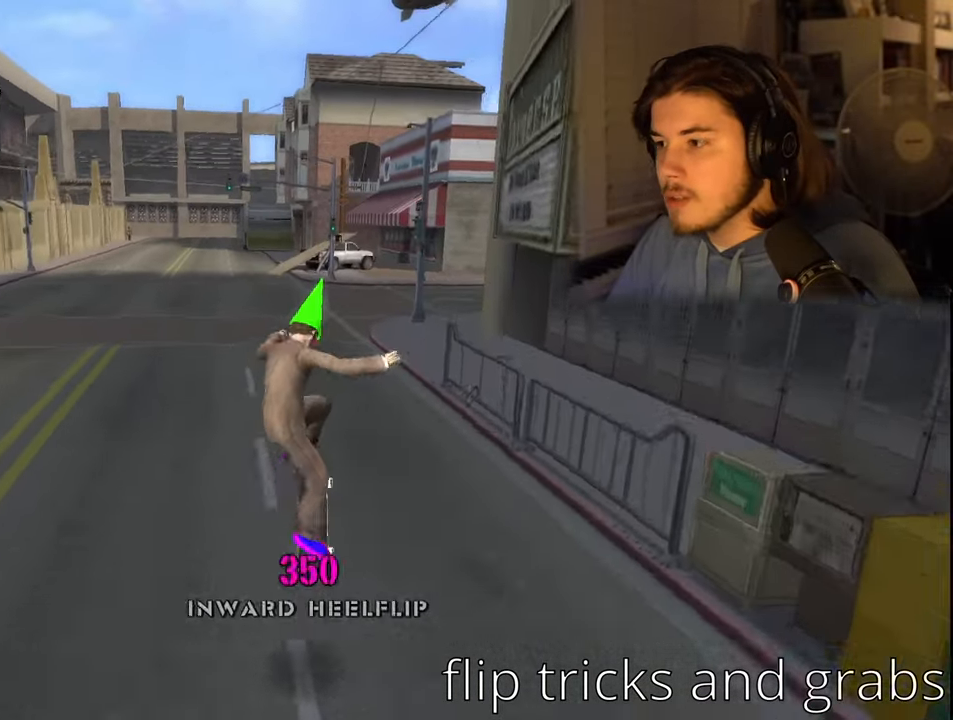
{"buttons": ["CROSS"], "left_stick": "center", "right_stick": "center", "events": [[467, "CROSS", "down"]]}
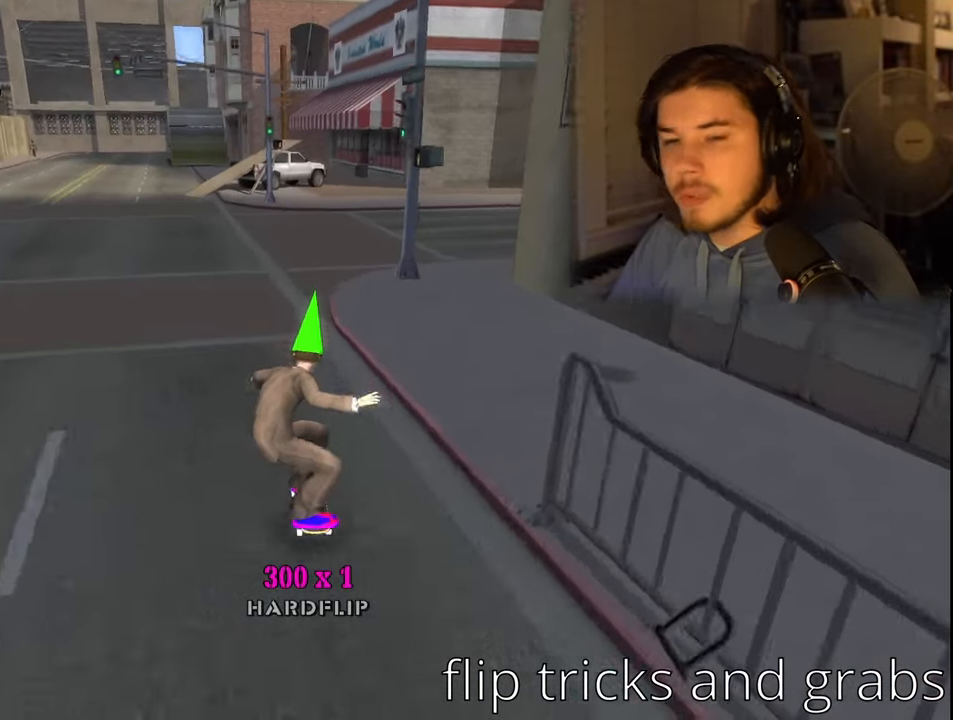
{"buttons": [], "left_stick": "center", "right_stick": "center", "events": [[167, "DPAD_DOWN", "down"], [167, "DPAD_LEFT", "down"], [217, "CROSS", "up"], [250, "SQUARE", "down"], [284, "DPAD_DOWN", "up"], [300, "DPAD_LEFT", "up"], [317, "SQUARE", "up"]]}
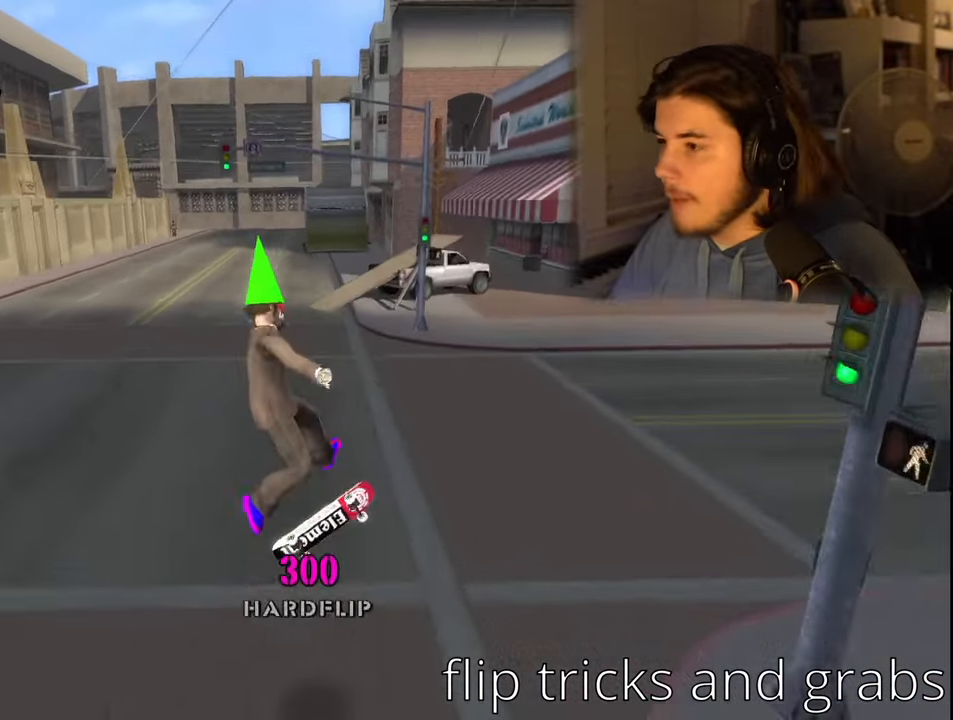
{"buttons": [], "left_stick": "center", "right_stick": "center", "events": []}
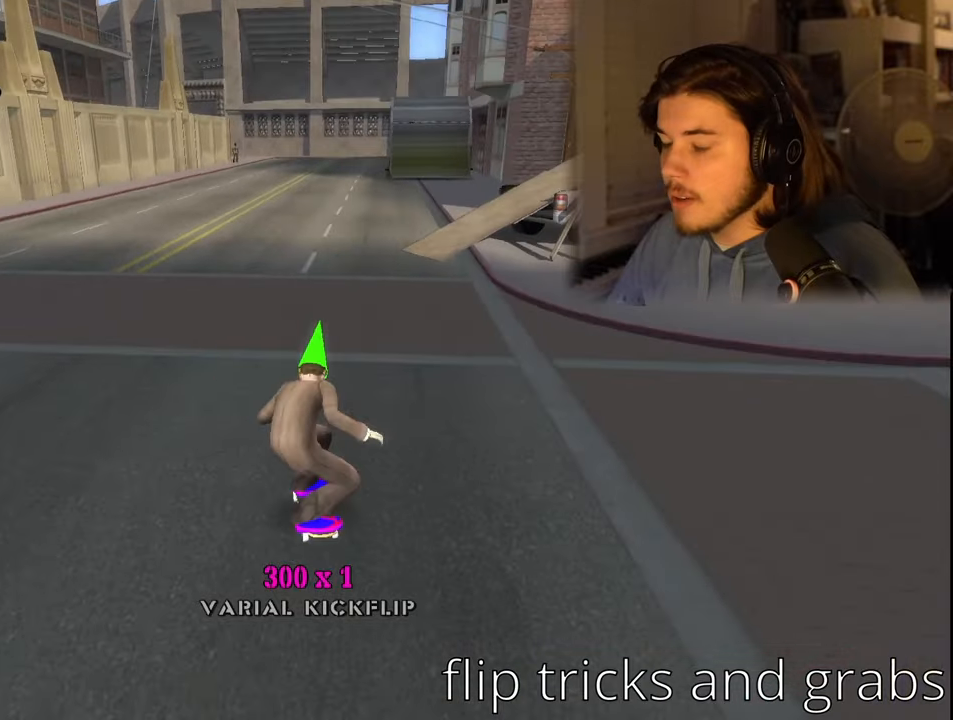
{"buttons": [], "left_stick": "center", "right_stick": "center", "events": []}
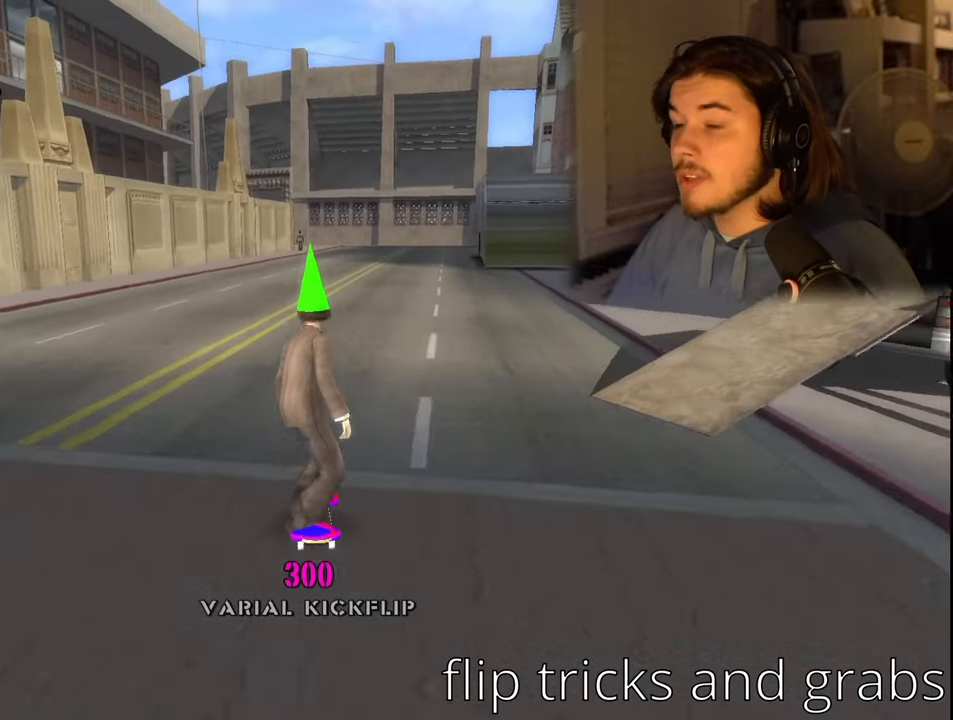
{"buttons": [], "left_stick": "center", "right_stick": "center", "events": []}
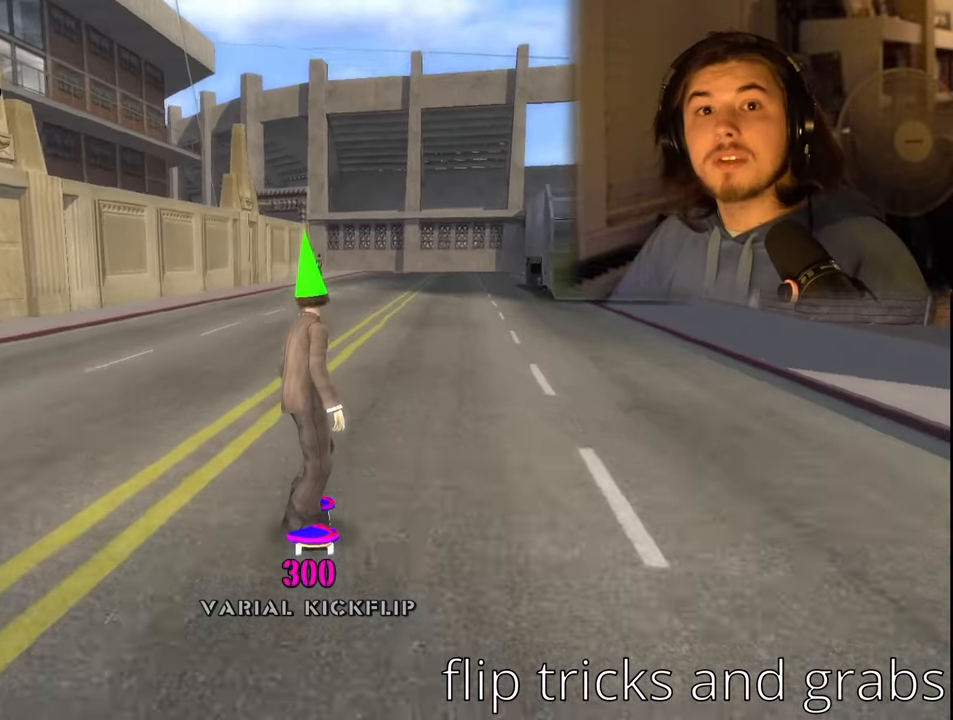
{"buttons": [], "left_stick": "center", "right_stick": "center", "events": []}
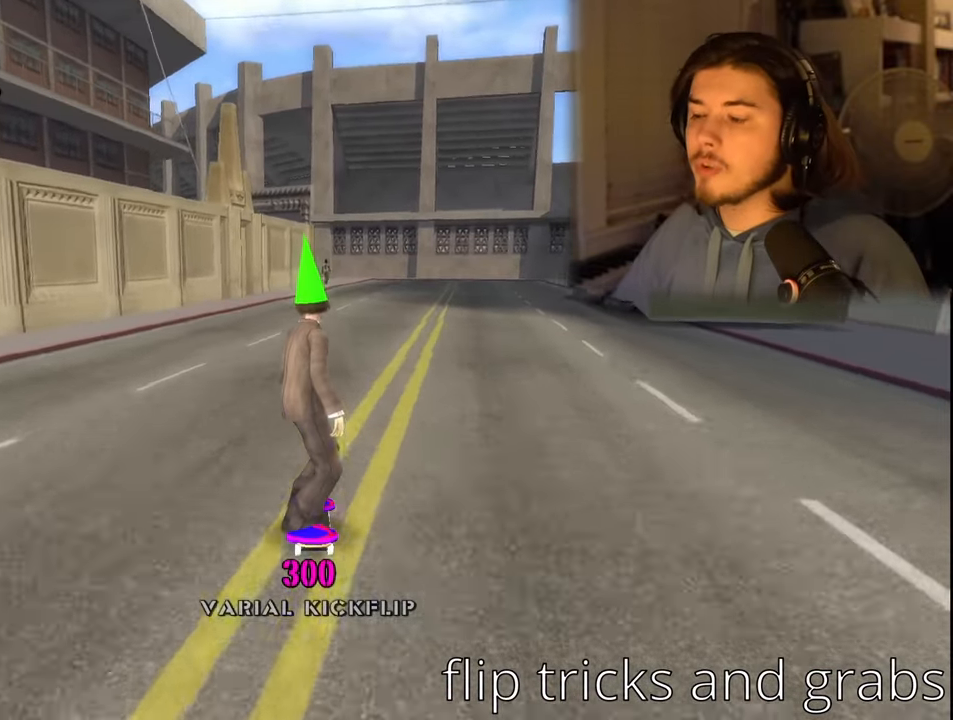
{"buttons": ["DPAD_DOWN", "DPAD_LEFT"], "left_stick": "center", "right_stick": "center", "events": [[416, "DPAD_DOWN", "down"], [433, "DPAD_LEFT", "down"]]}
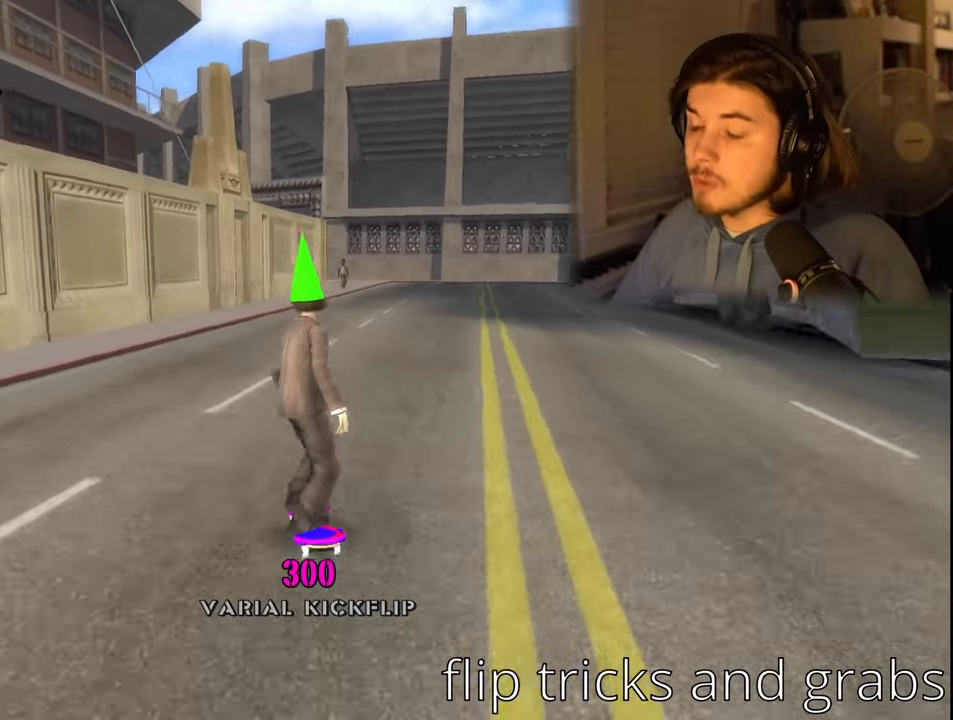
{"buttons": ["DPAD_DOWN", "DPAD_LEFT"], "left_stick": "center", "right_stick": "center", "events": []}
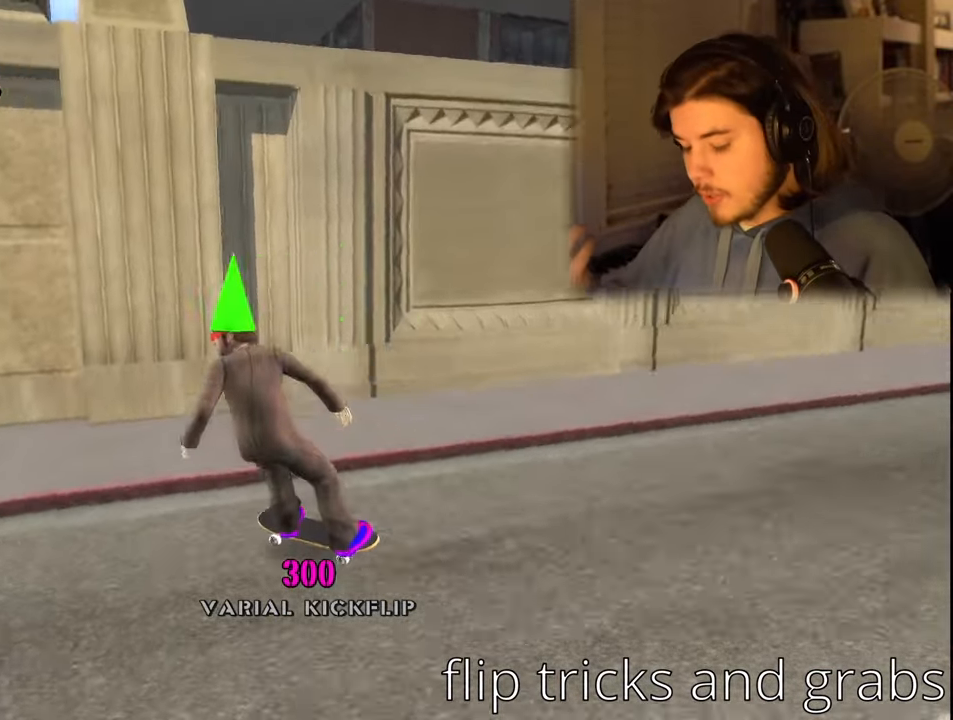
{"buttons": [], "left_stick": "center", "right_stick": "center", "events": [[233, "DPAD_LEFT", "up"], [266, "DPAD_DOWN", "up"]]}
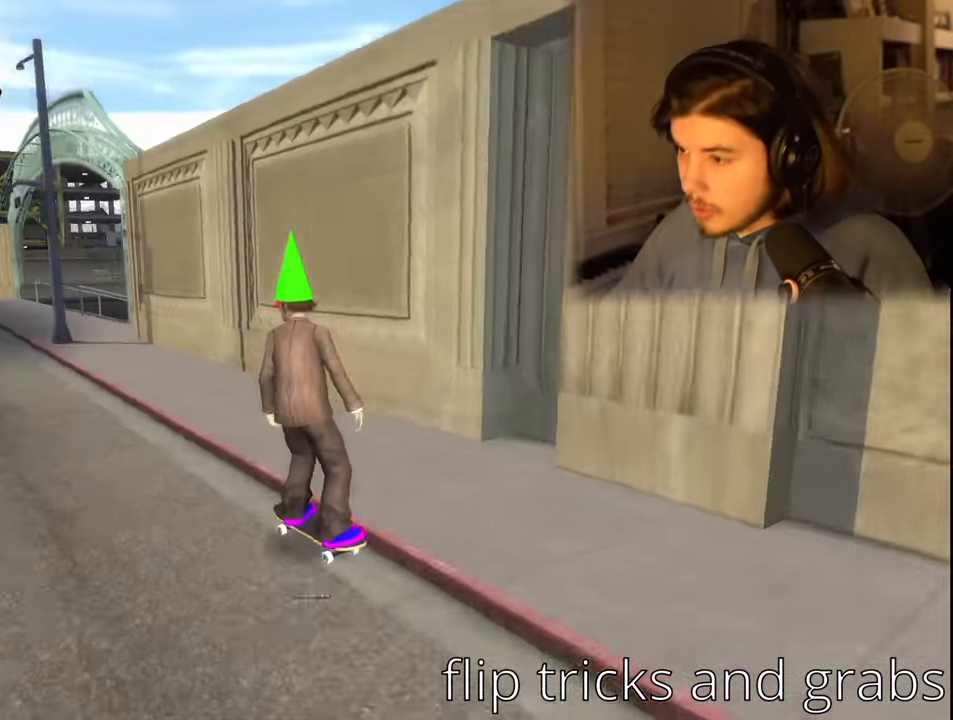
{"buttons": [], "left_stick": "center", "right_stick": "center", "events": [[350, "CROSS", "down"], [500, "CROSS", "up"]]}
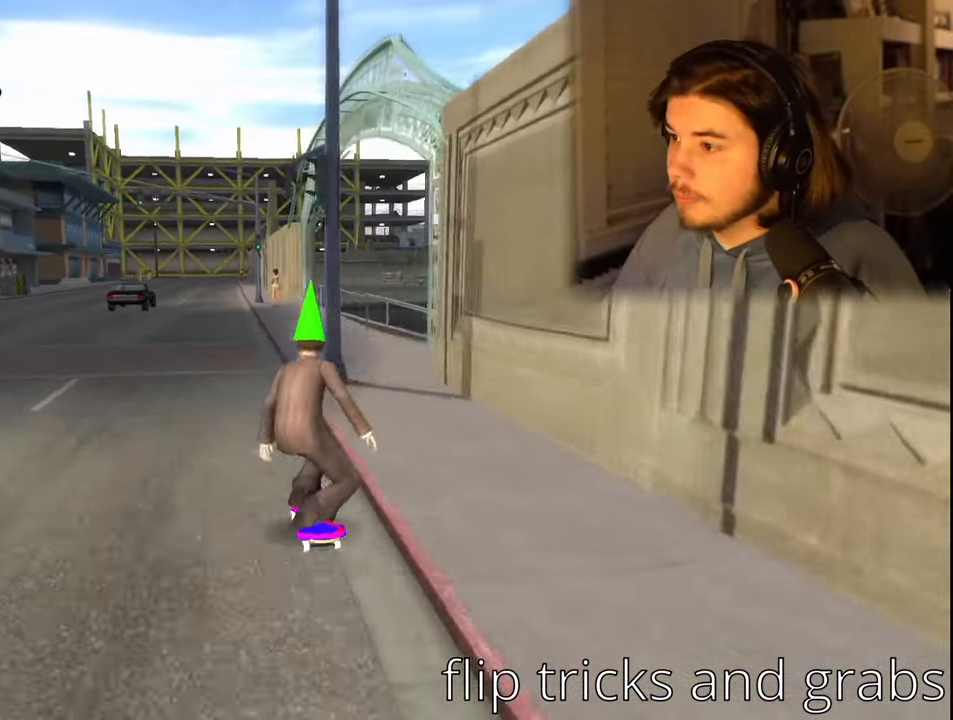
{"buttons": [], "left_stick": "center", "right_stick": "center", "events": [[16, "DPAD_DOWN", "down"], [66, "CIRCLE", "down"], [233, "CIRCLE", "up"], [266, "DPAD_DOWN", "up"]]}
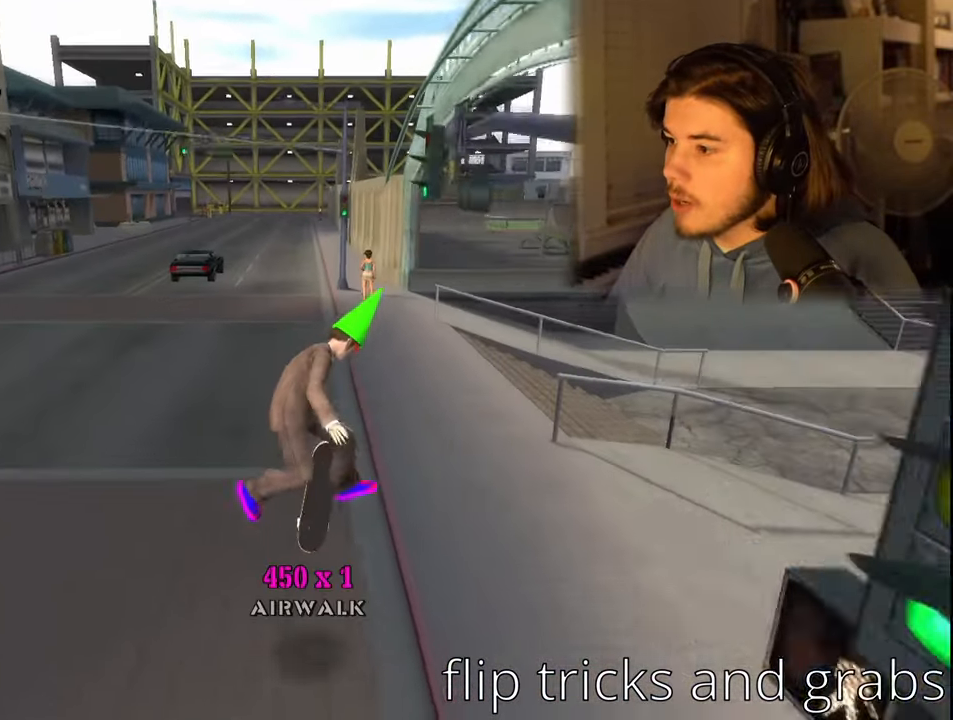
{"buttons": ["CROSS"], "left_stick": "center", "right_stick": "center", "events": [[433, "CROSS", "down"]]}
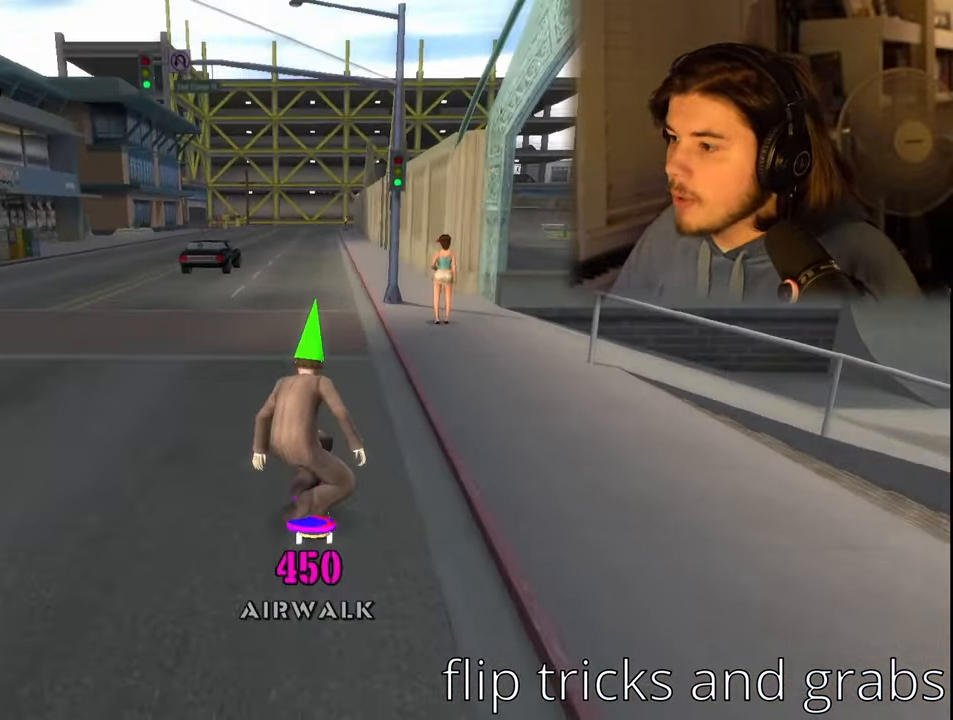
{"buttons": [], "left_stick": "center", "right_stick": "center", "events": [[183, "CROSS", "up"], [233, "DPAD_RIGHT", "down"], [250, "CIRCLE", "down"], [350, "DPAD_RIGHT", "up"], [367, "CIRCLE", "up"]]}
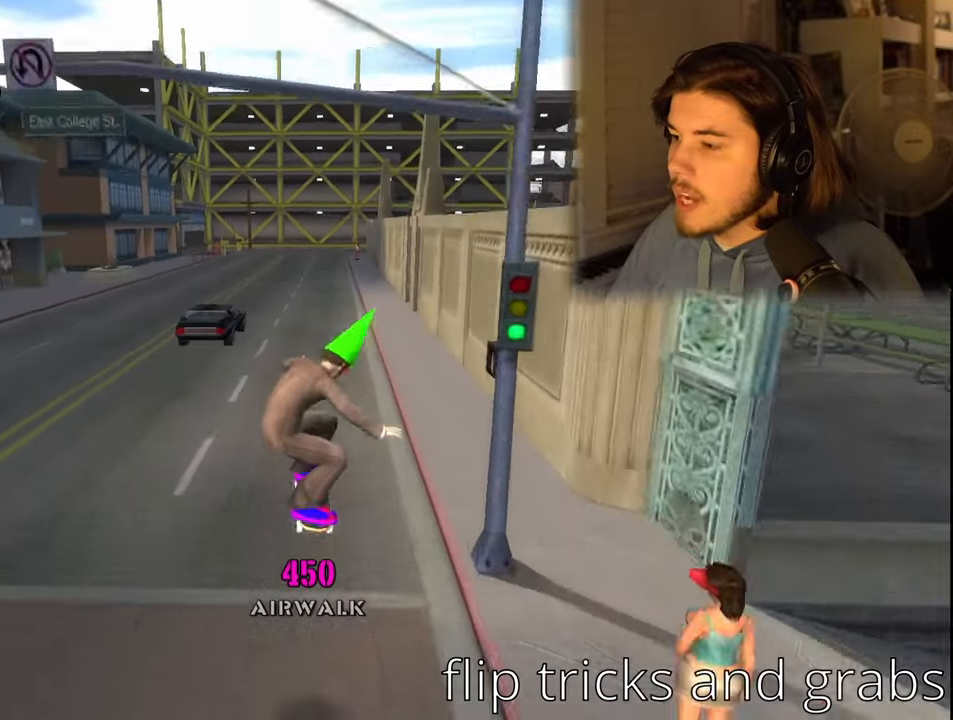
{"buttons": [], "left_stick": "center", "right_stick": "center", "events": []}
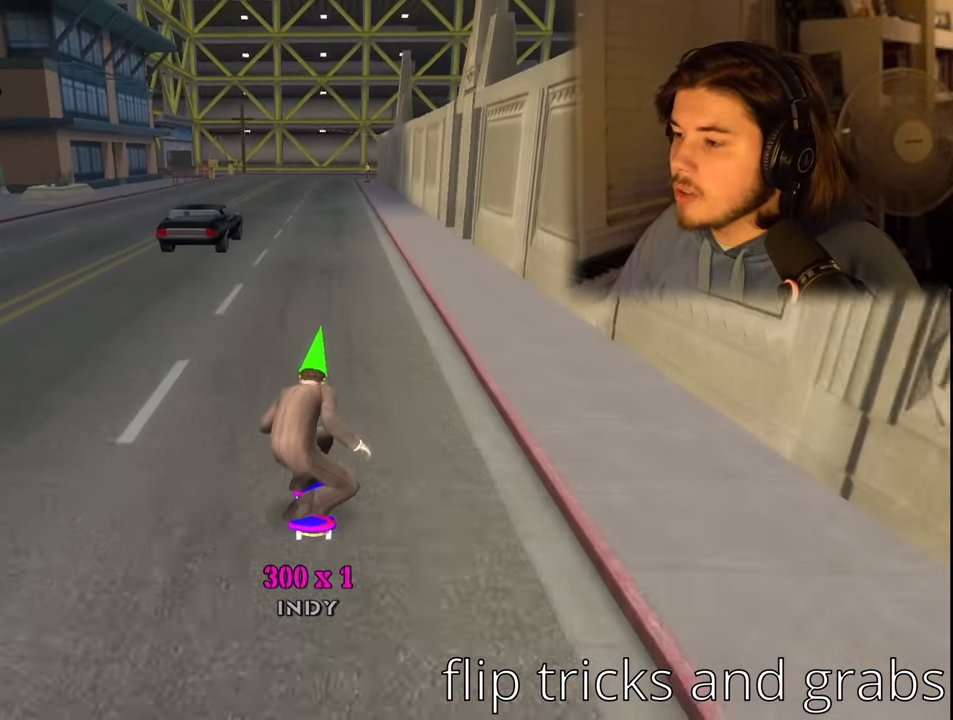
{"buttons": [], "left_stick": "center", "right_stick": "center", "events": [[117, "CROSS", "down"], [467, "CROSS", "up"]]}
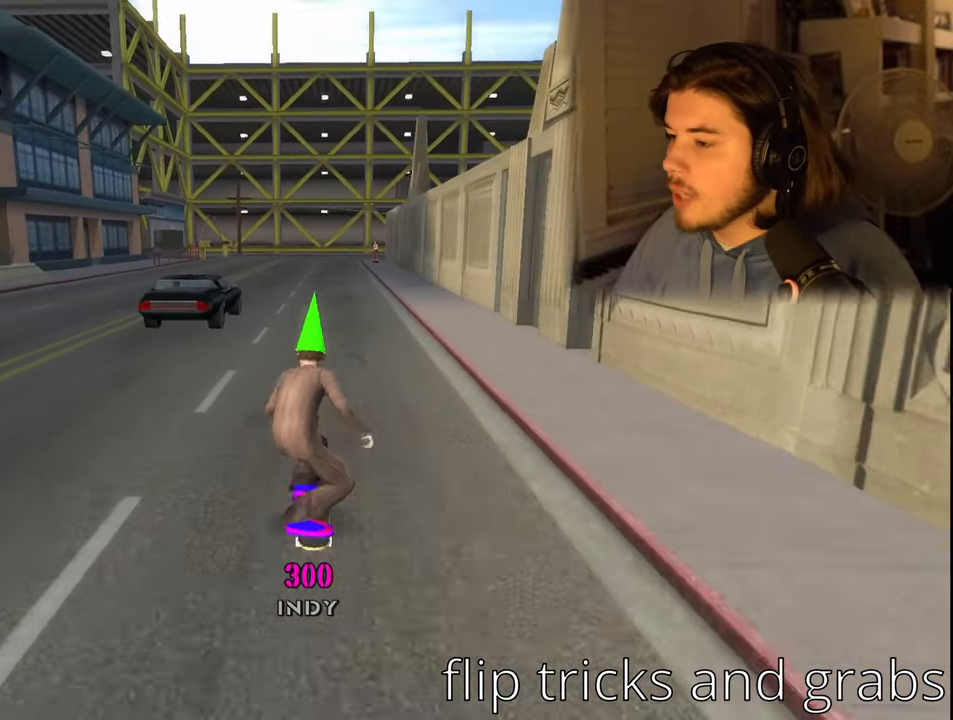
{"buttons": [], "left_stick": "center", "right_stick": "center", "events": [[17, "DPAD_UP", "down"], [33, "CIRCLE", "down"], [167, "DPAD_UP", "up"], [183, "CIRCLE", "up"]]}
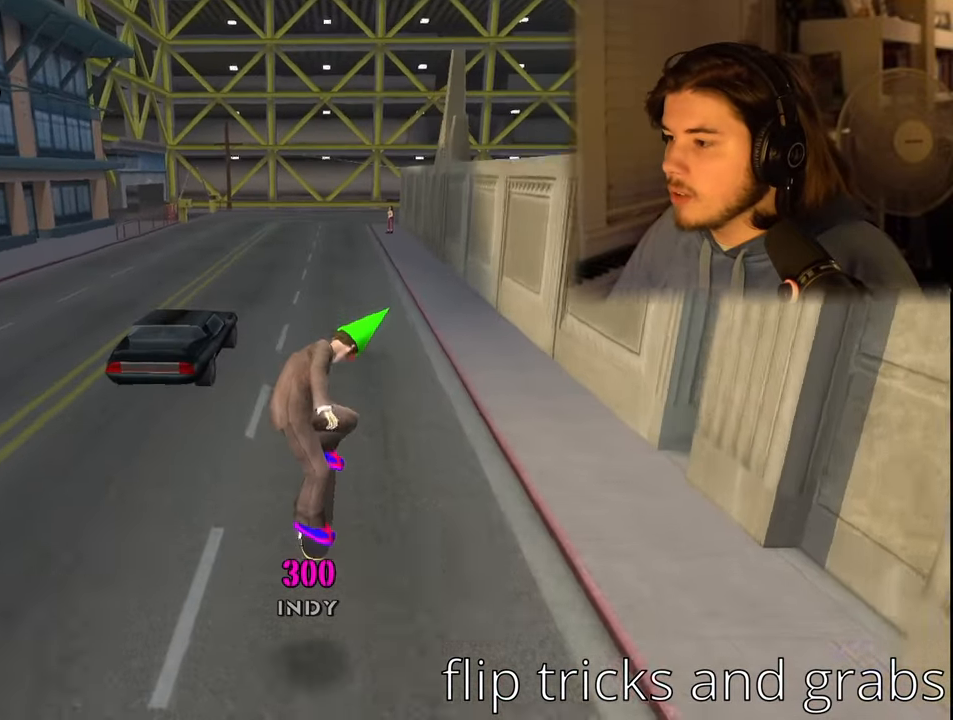
{"buttons": ["CROSS"], "left_stick": "center", "right_stick": "center", "events": [[33, "CROSS", "down"]]}
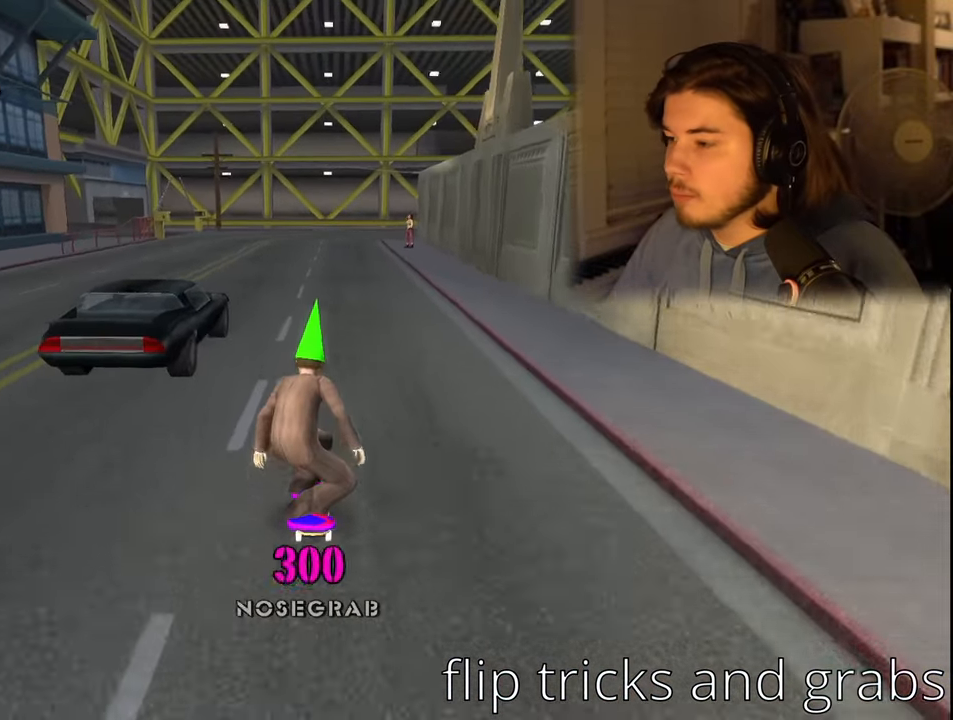
{"buttons": [], "left_stick": "center", "right_stick": "center", "events": [[83, "CROSS", "up"], [133, "DPAD_RIGHT", "down"], [133, "DPAD_UP", "down"], [167, "CIRCLE", "down"], [267, "CIRCLE", "up"], [283, "DPAD_RIGHT", "up"], [300, "DPAD_UP", "up"]]}
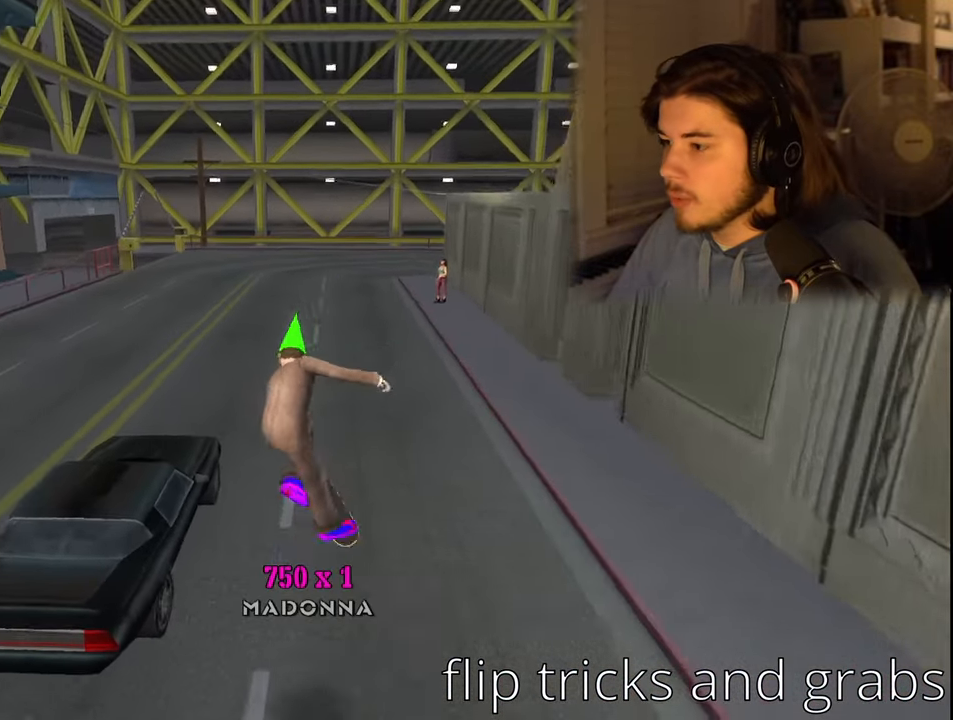
{"buttons": ["CROSS"], "left_stick": "center", "right_stick": "center", "events": [[500, "CROSS", "down"]]}
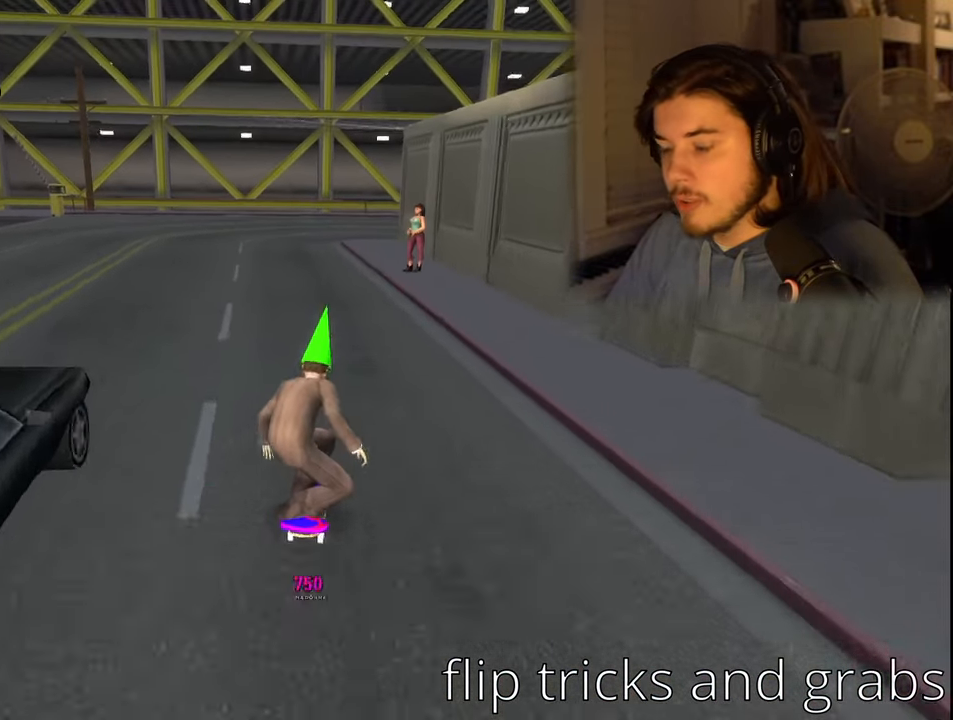
{"buttons": ["CROSS"], "left_stick": "center", "right_stick": "center", "events": []}
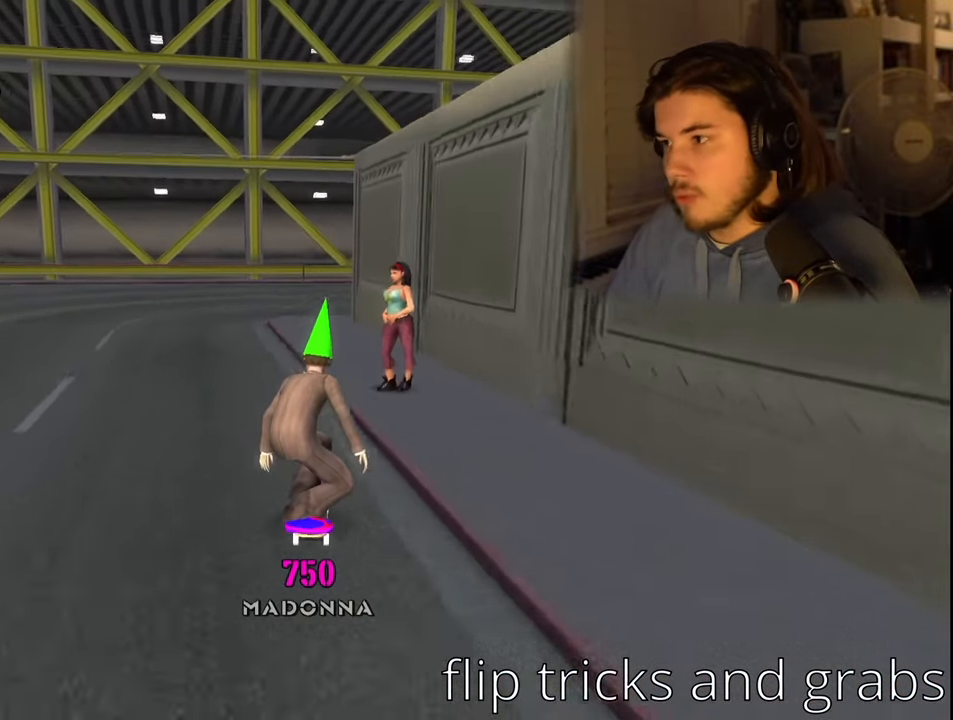
{"buttons": [], "left_stick": "center", "right_stick": "center", "events": [[100, "CROSS", "up"], [133, "DPAD_LEFT", "down"], [133, "DPAD_UP", "down"], [150, "CIRCLE", "down"], [233, "CIRCLE", "up"], [267, "DPAD_LEFT", "up"], [267, "DPAD_UP", "up"]]}
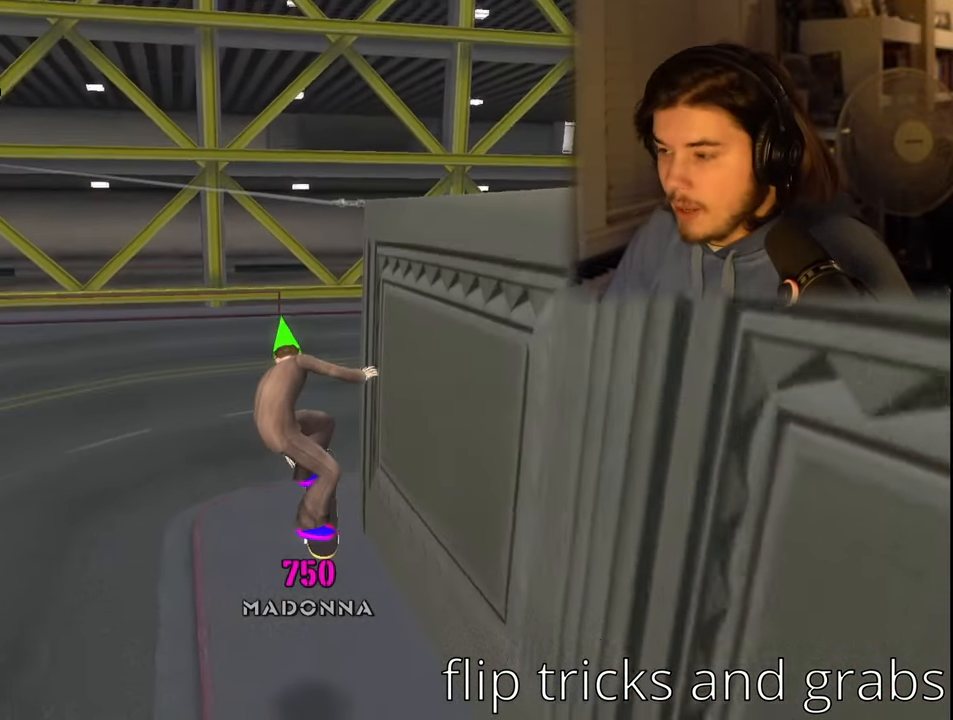
{"buttons": ["DPAD_DOWN", "DPAD_RIGHT"], "left_stick": "center", "right_stick": "center", "events": [[233, "DPAD_DOWN", "down"], [233, "DPAD_RIGHT", "down"]]}
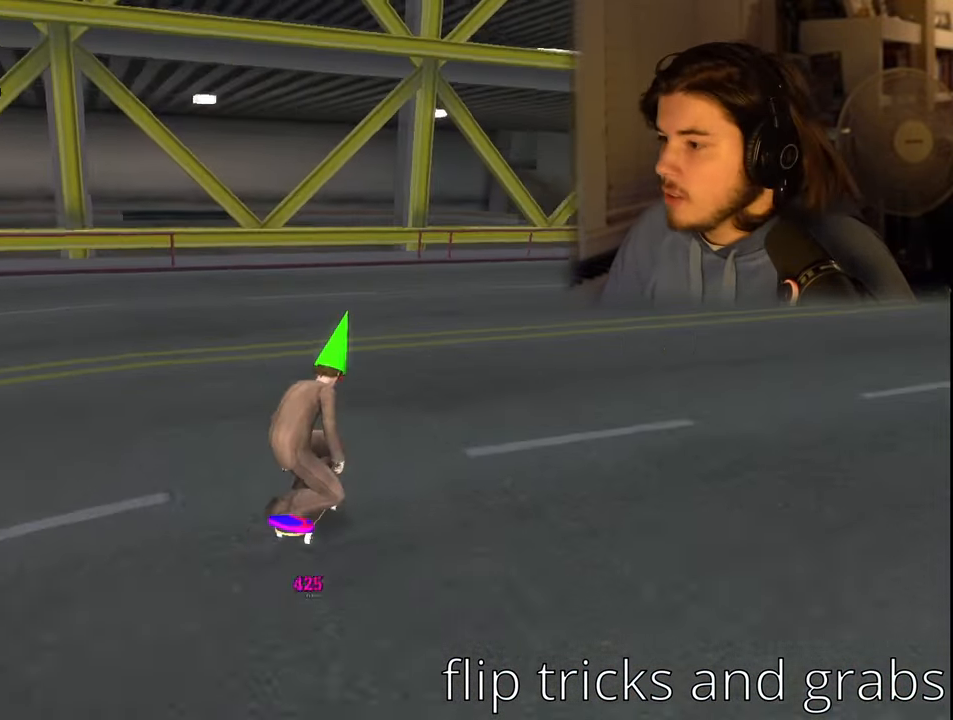
{"buttons": [], "left_stick": "center", "right_stick": "center", "events": [[150, "CROSS", "down"], [200, "DPAD_RIGHT", "up"], [217, "DPAD_DOWN", "up"], [334, "CROSS", "up"], [350, "DPAD_DOWN", "down"], [350, "DPAD_RIGHT", "down"], [384, "CIRCLE", "down"], [467, "DPAD_DOWN", "up"], [484, "CIRCLE", "up"], [484, "DPAD_RIGHT", "up"]]}
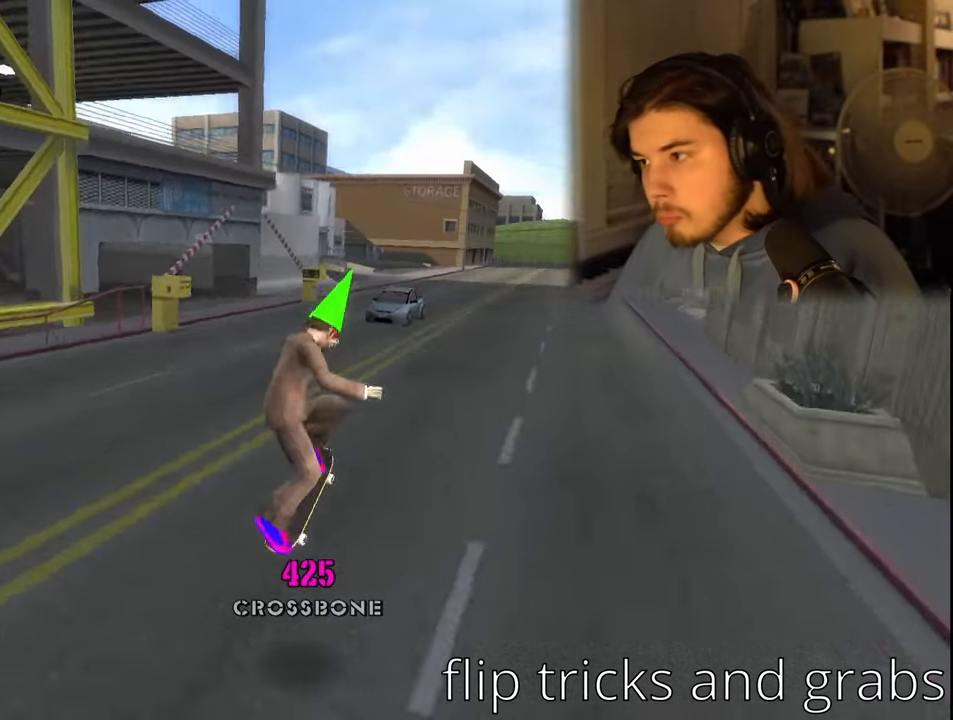
{"buttons": [], "left_stick": "center", "right_stick": "center", "events": []}
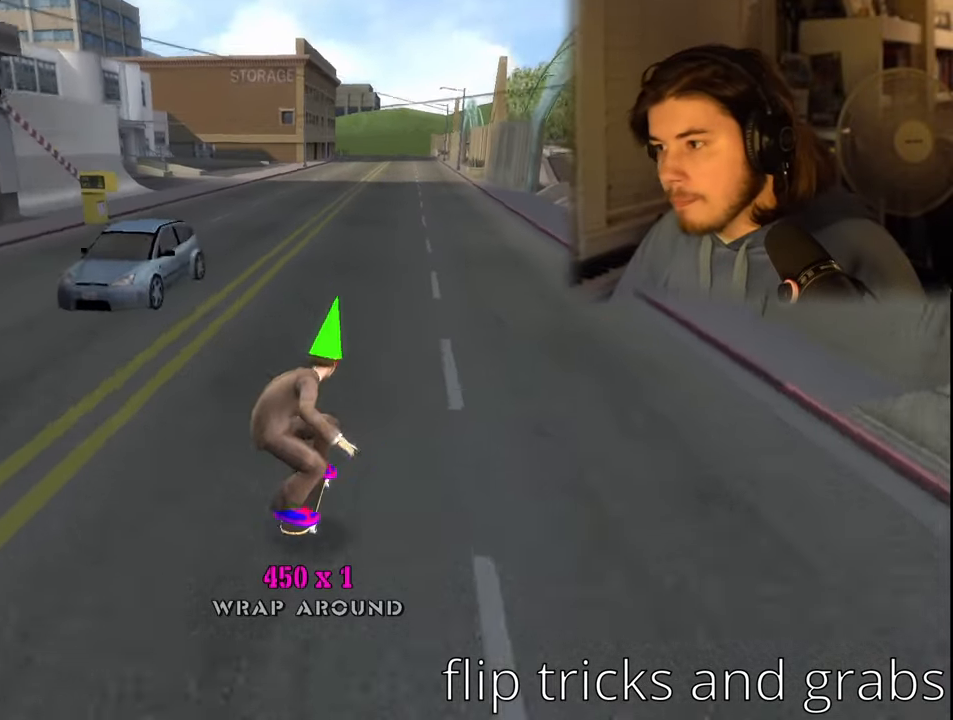
{"buttons": [], "left_stick": "center", "right_stick": "center", "events": []}
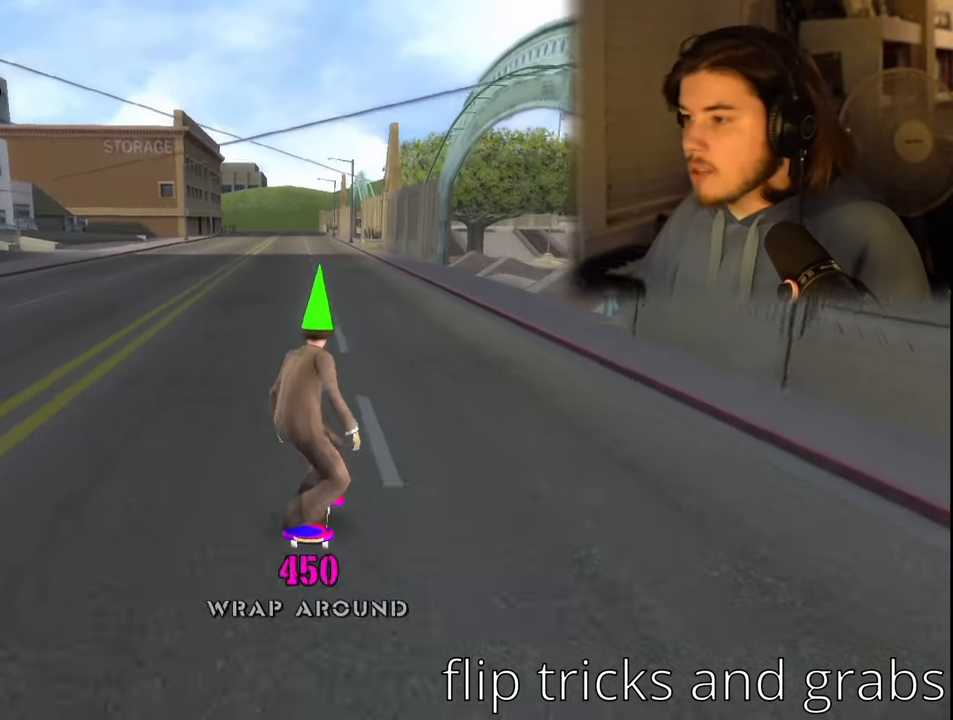
{"buttons": [], "left_stick": "center", "right_stick": "center", "events": []}
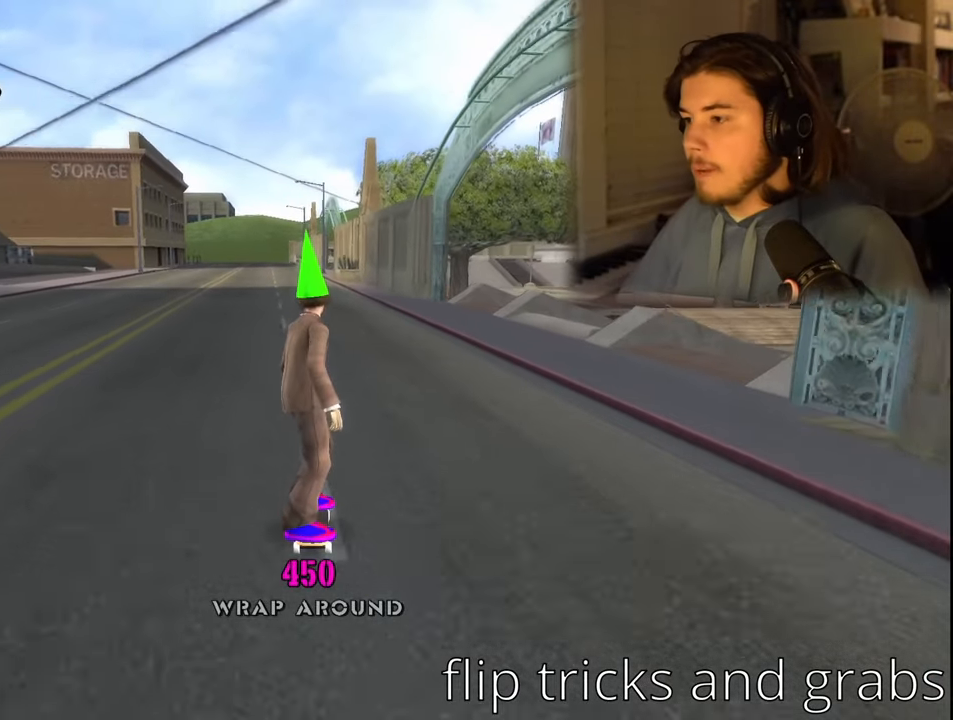
{"buttons": ["DPAD_DOWN", "DPAD_LEFT"], "left_stick": "center", "right_stick": "center", "events": [[167, "DPAD_LEFT", "down"], [217, "DPAD_DOWN", "down"]]}
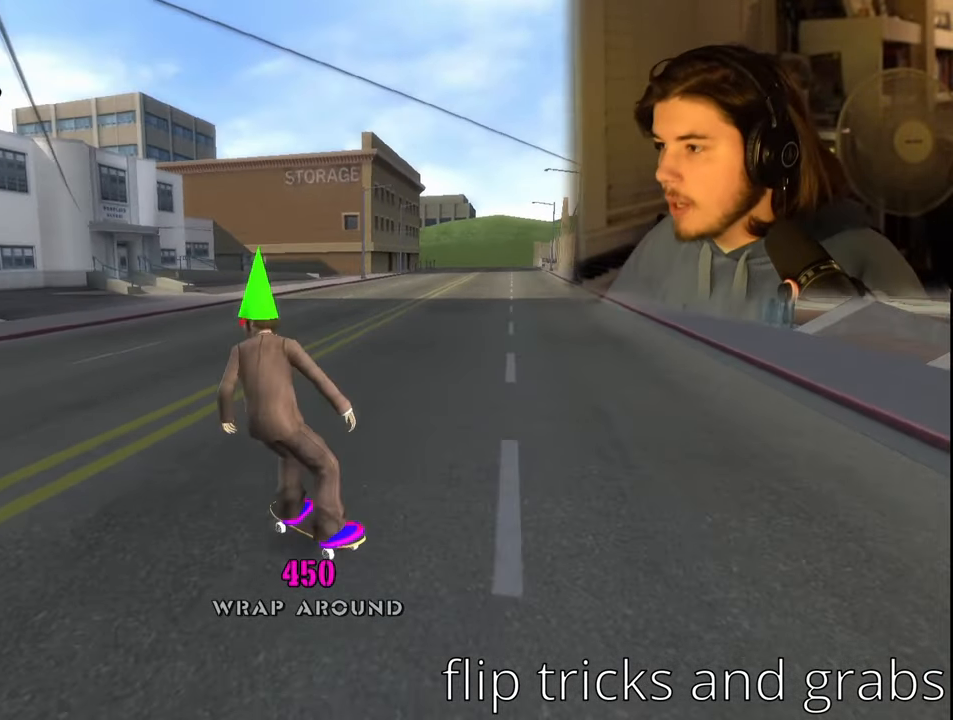
{"buttons": ["DPAD_DOWN", "DPAD_LEFT"], "left_stick": "center", "right_stick": "center", "events": []}
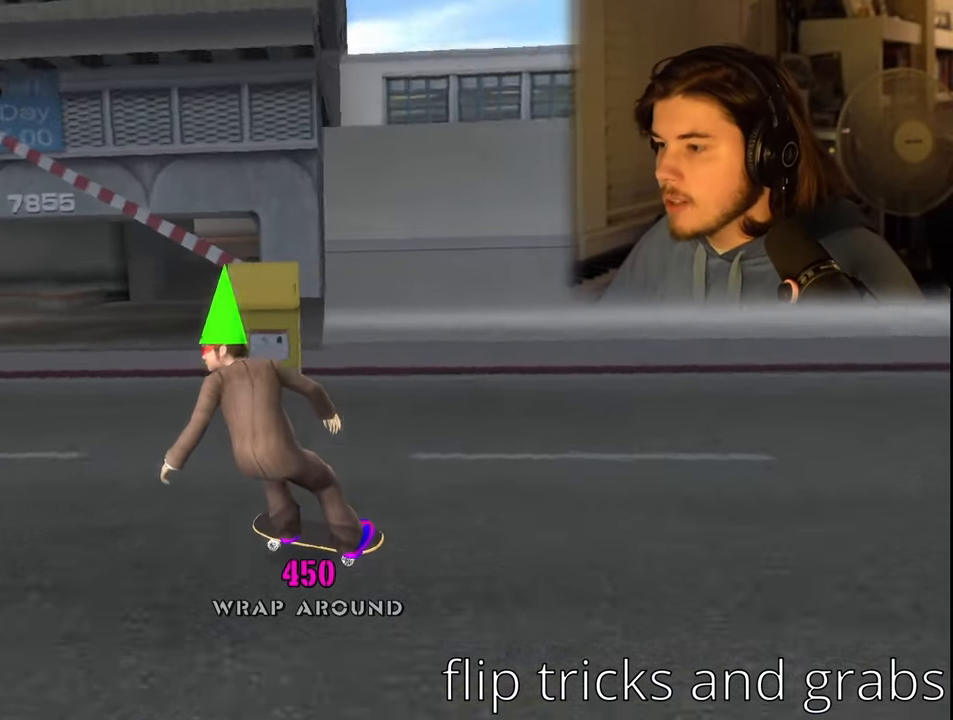
{"buttons": ["DPAD_RIGHT"], "left_stick": "center", "right_stick": "center", "events": [[134, "DPAD_DOWN", "up"], [200, "DPAD_LEFT", "up"], [350, "DPAD_RIGHT", "down"]]}